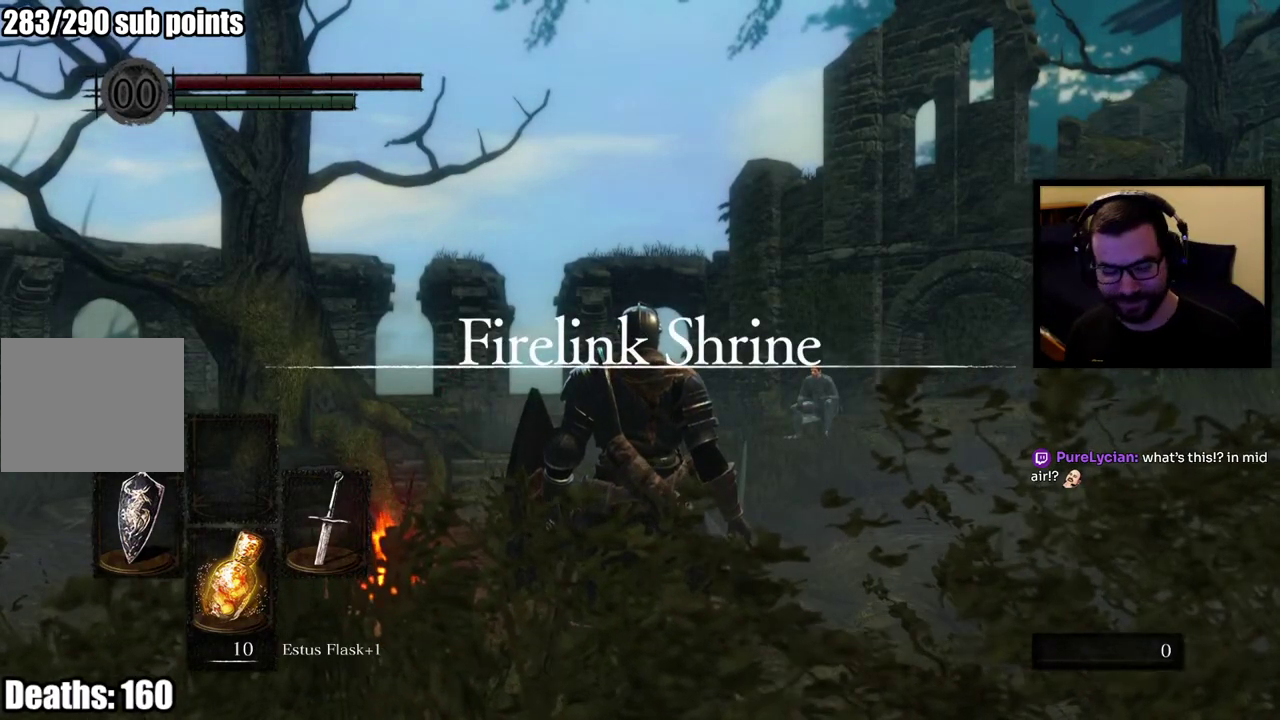
Gameplay with a controller (PlayStation layout); each line is a JSON object with the inputs held at the frame after it. "events" lists button and stick changes between this image and that frame as [ms after this image, input, new state], when the widget could be followed in between.
{"buttons": ["CIRCLE"], "left_stick": "up", "right_stick": "center", "events": [[133, "right_stick", "down-left"], [167, "left_stick", "up"], [283, "right_stick", "center"], [450, "CIRCLE", "down"]]}
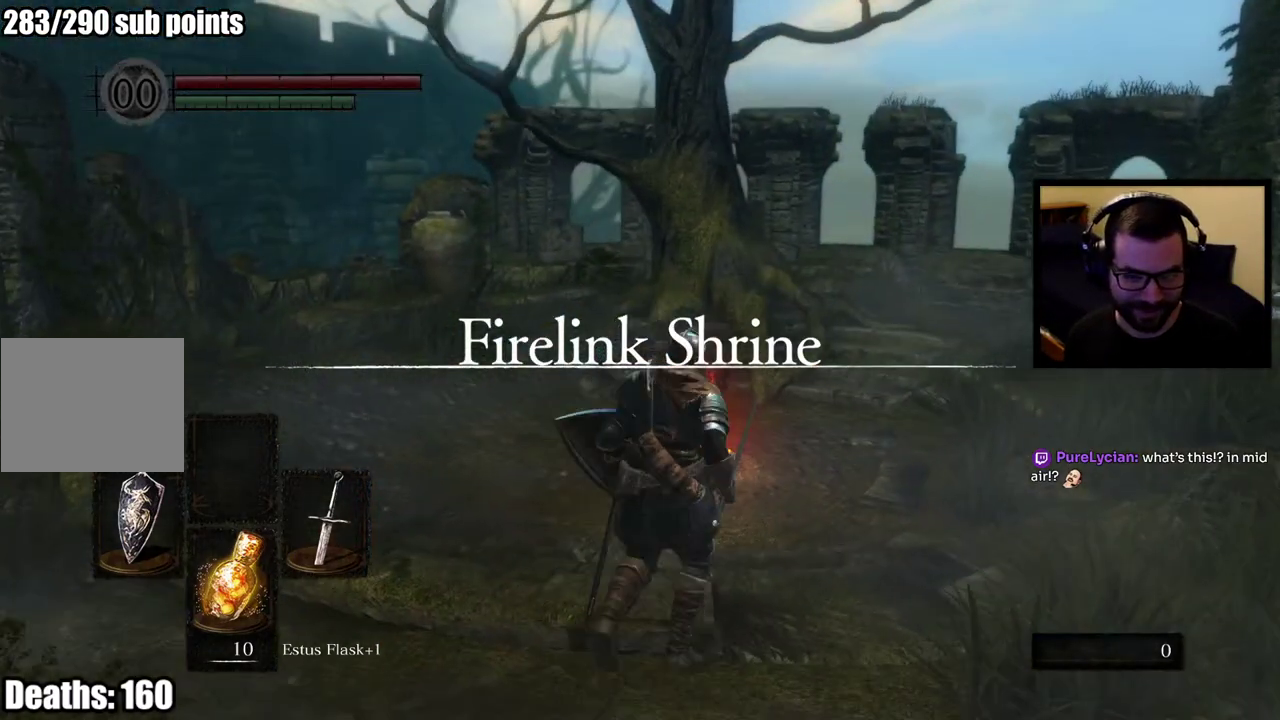
{"buttons": ["CIRCLE"], "left_stick": "up", "right_stick": "center", "events": []}
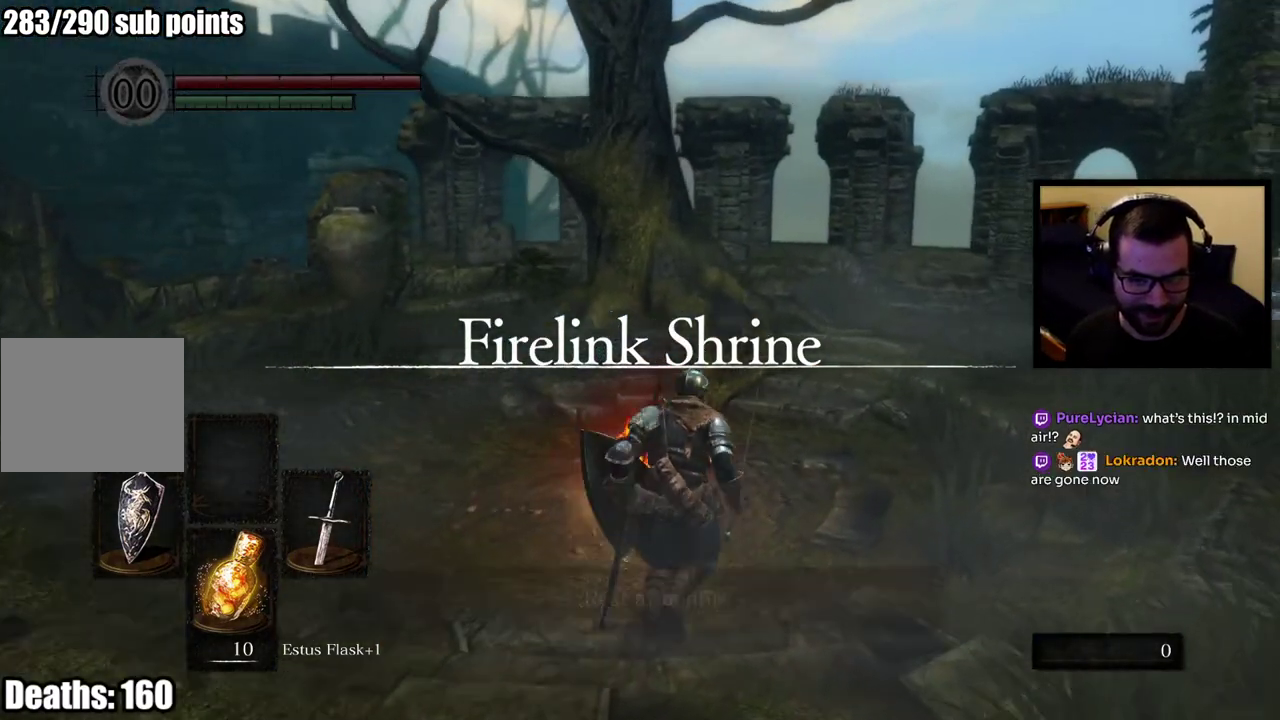
{"buttons": ["CIRCLE"], "left_stick": "up", "right_stick": "center", "events": [[83, "right_stick", "right"], [217, "right_stick", "center"]]}
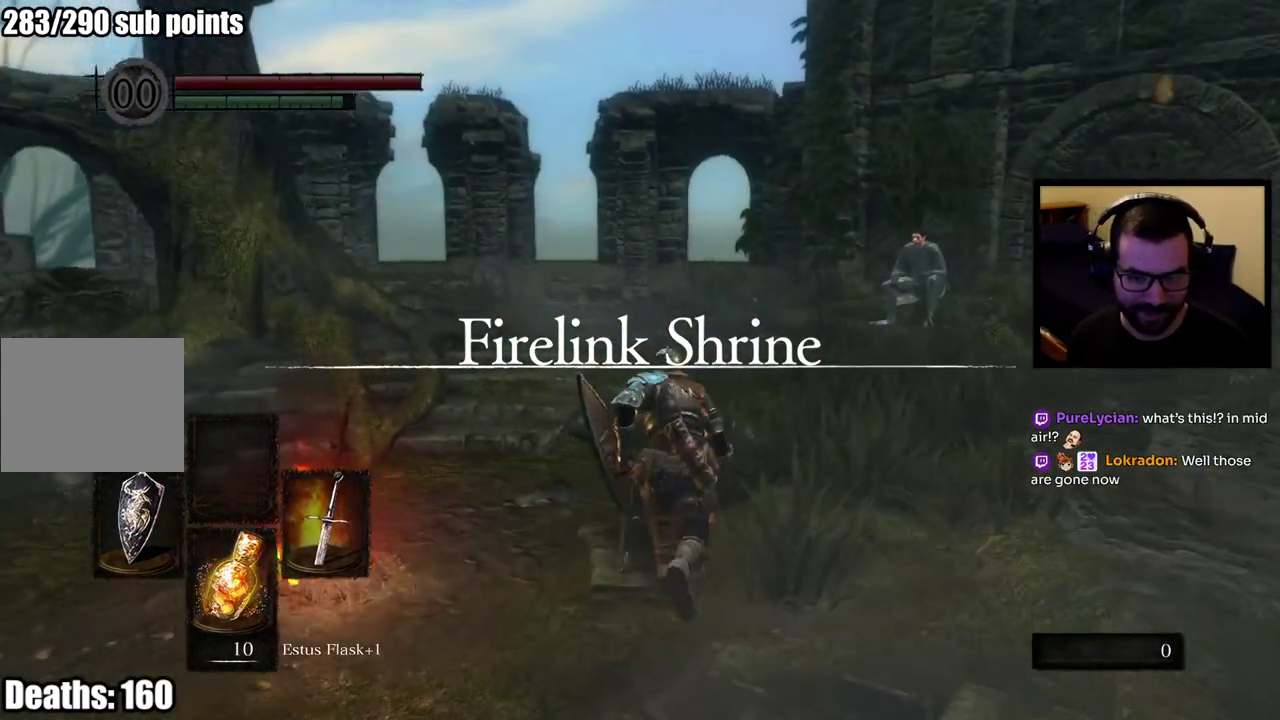
{"buttons": ["CIRCLE"], "left_stick": "up", "right_stick": "center", "events": []}
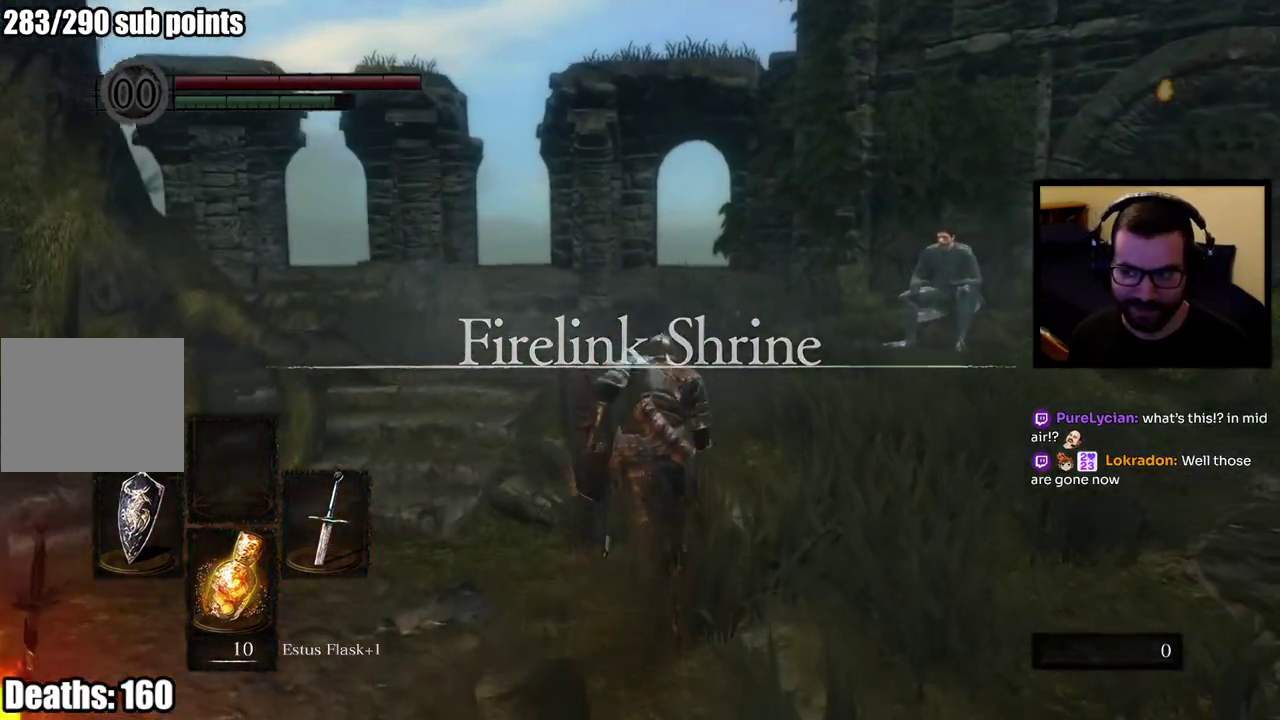
{"buttons": ["CIRCLE"], "left_stick": "up", "right_stick": "center", "events": [[100, "right_stick", "left"], [167, "right_stick", "down-left"], [233, "right_stick", "center"]]}
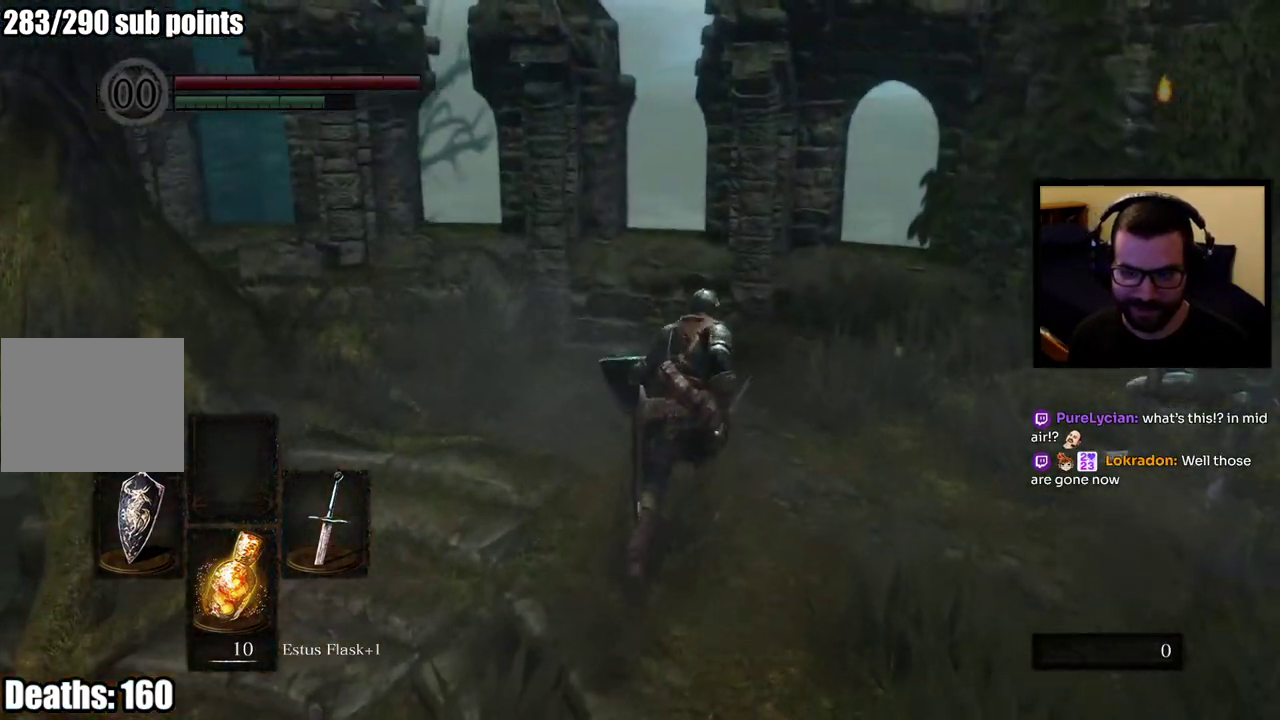
{"buttons": ["CIRCLE"], "left_stick": "up", "right_stick": "left", "events": [[333, "right_stick", "left"]]}
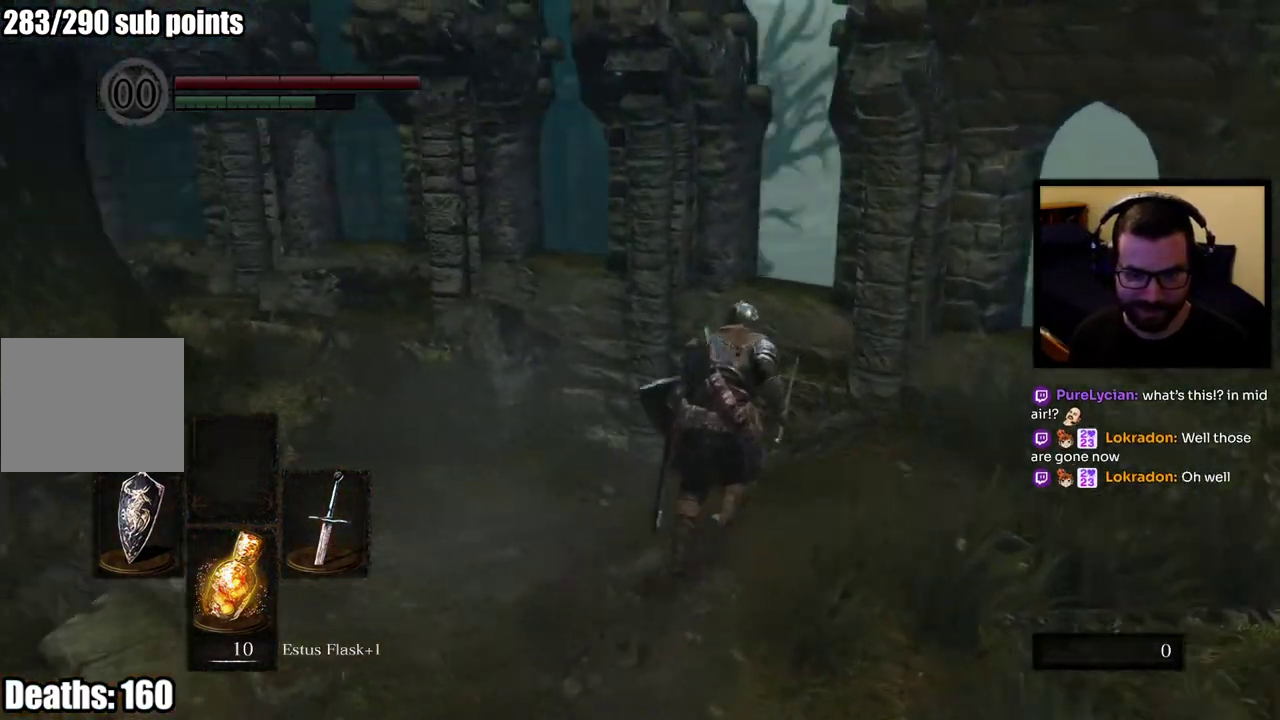
{"buttons": ["CIRCLE"], "left_stick": "up", "right_stick": "down-left", "events": [[17, "right_stick", "center"], [133, "right_stick", "down-left"]]}
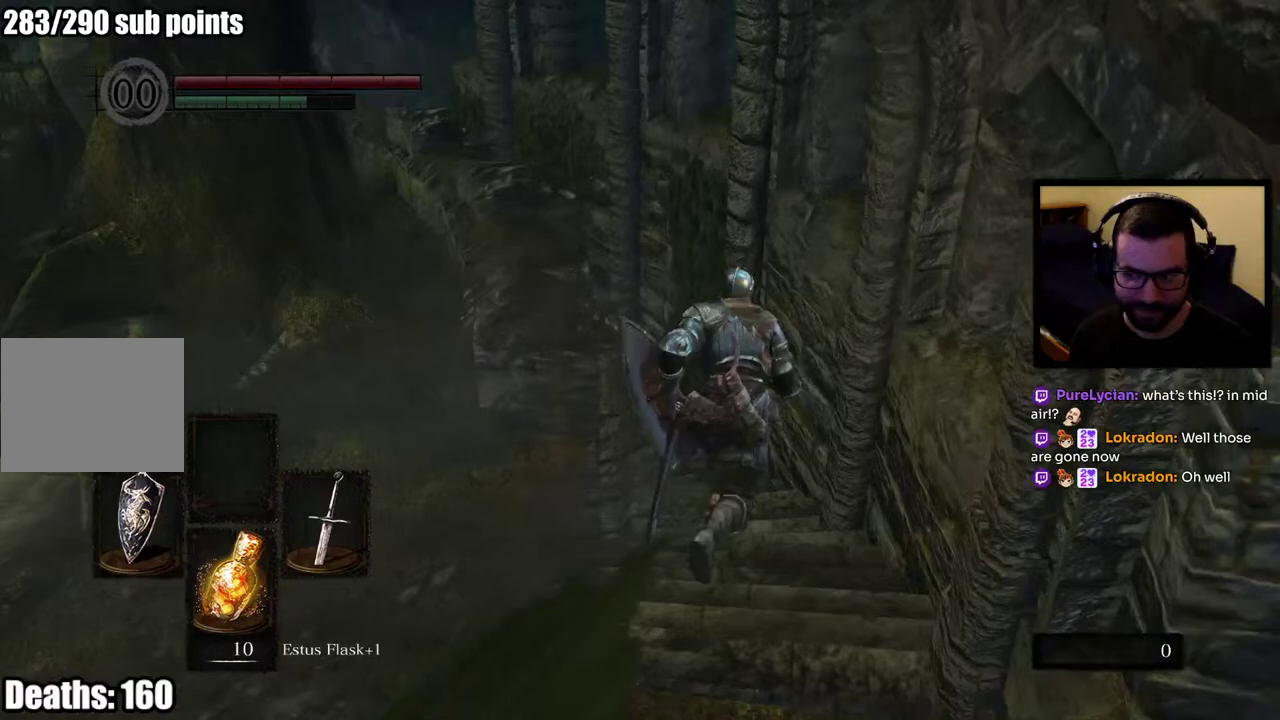
{"buttons": ["CIRCLE"], "left_stick": "up", "right_stick": "left", "events": [[67, "right_stick", "left"]]}
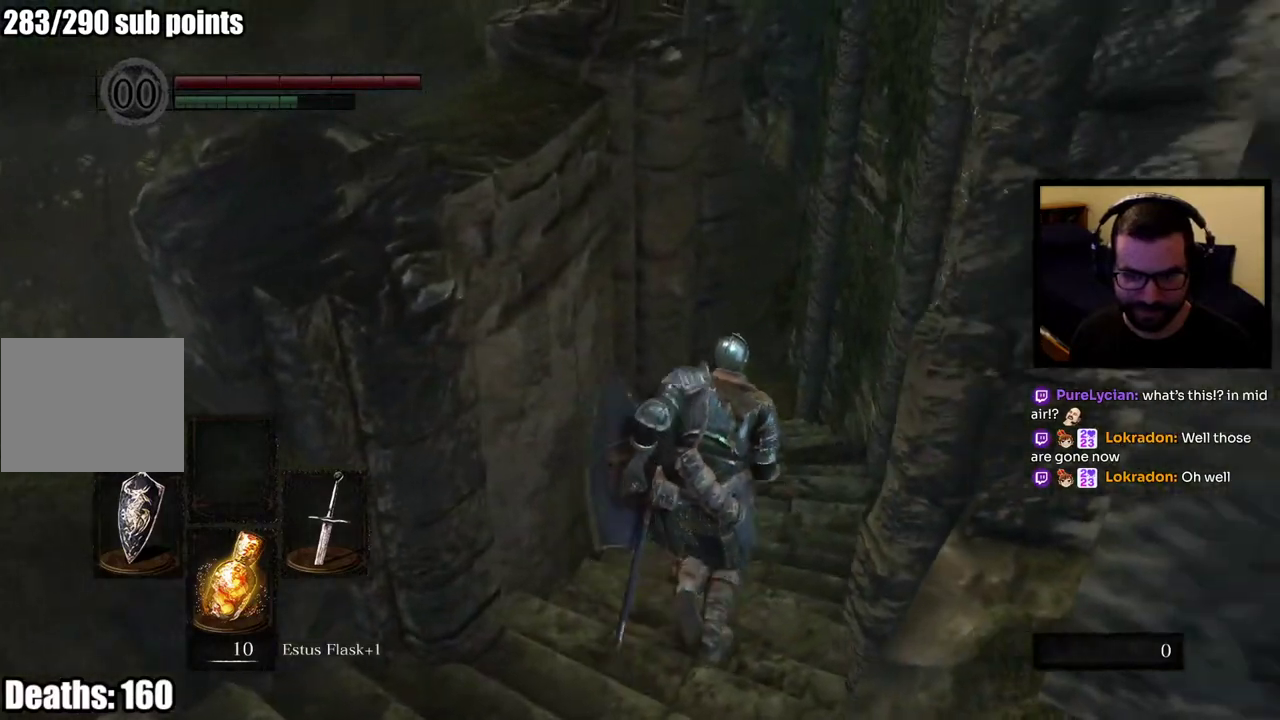
{"buttons": ["CIRCLE"], "left_stick": "up", "right_stick": "up", "events": [[300, "right_stick", "center"], [433, "right_stick", "up"]]}
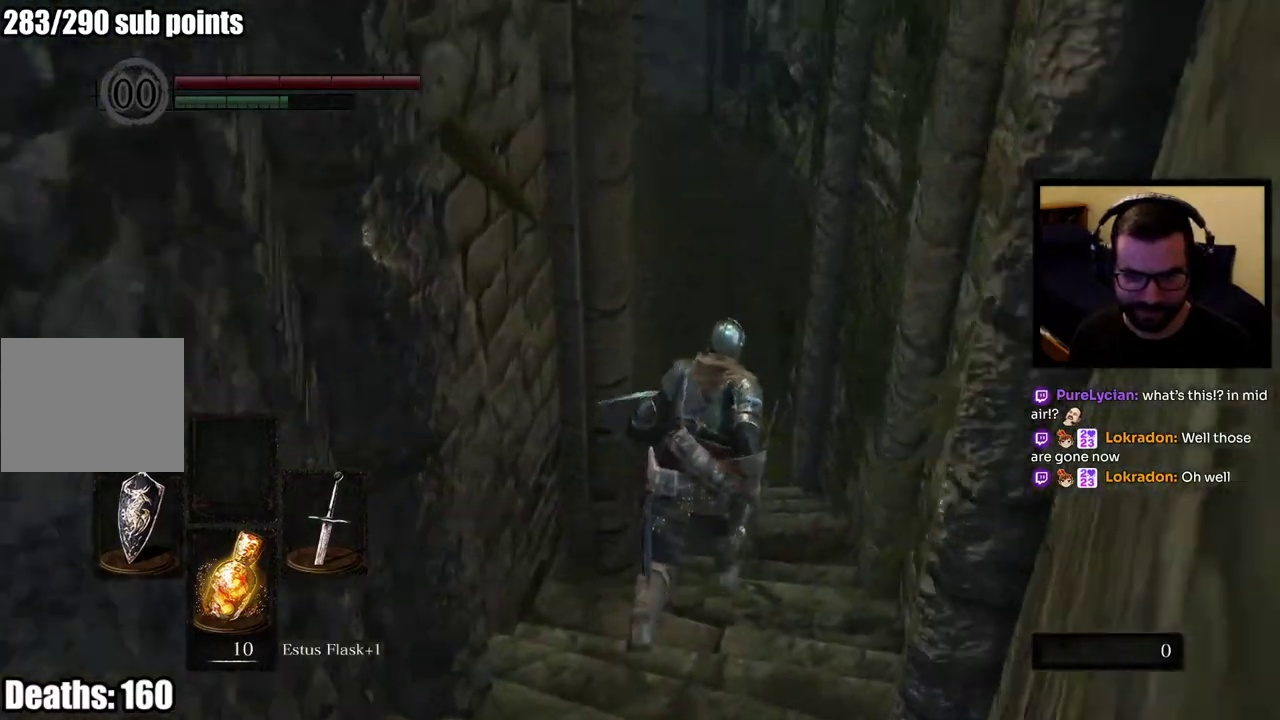
{"buttons": ["CIRCLE"], "left_stick": "up", "right_stick": "center", "events": [[100, "right_stick", "center"], [367, "right_stick", "left"], [483, "right_stick", "center"]]}
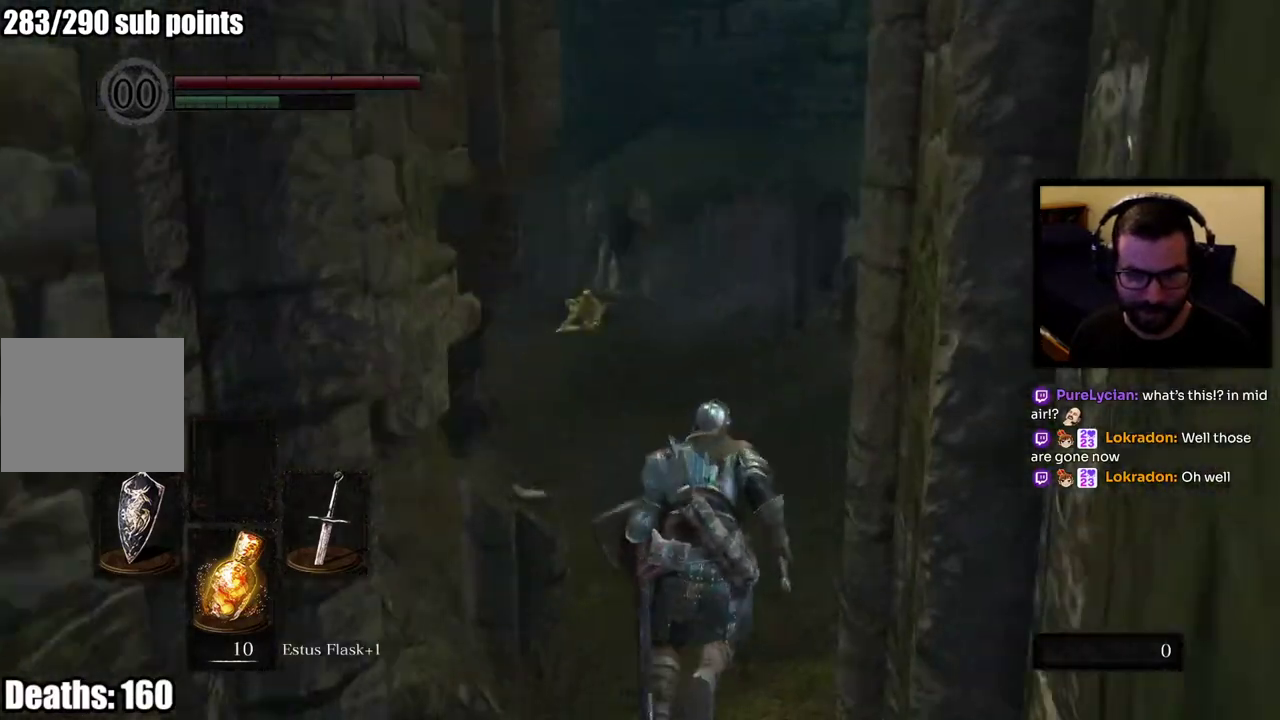
{"buttons": ["CIRCLE"], "left_stick": "up", "right_stick": "center", "events": [[367, "right_stick", "left"], [467, "right_stick", "center"]]}
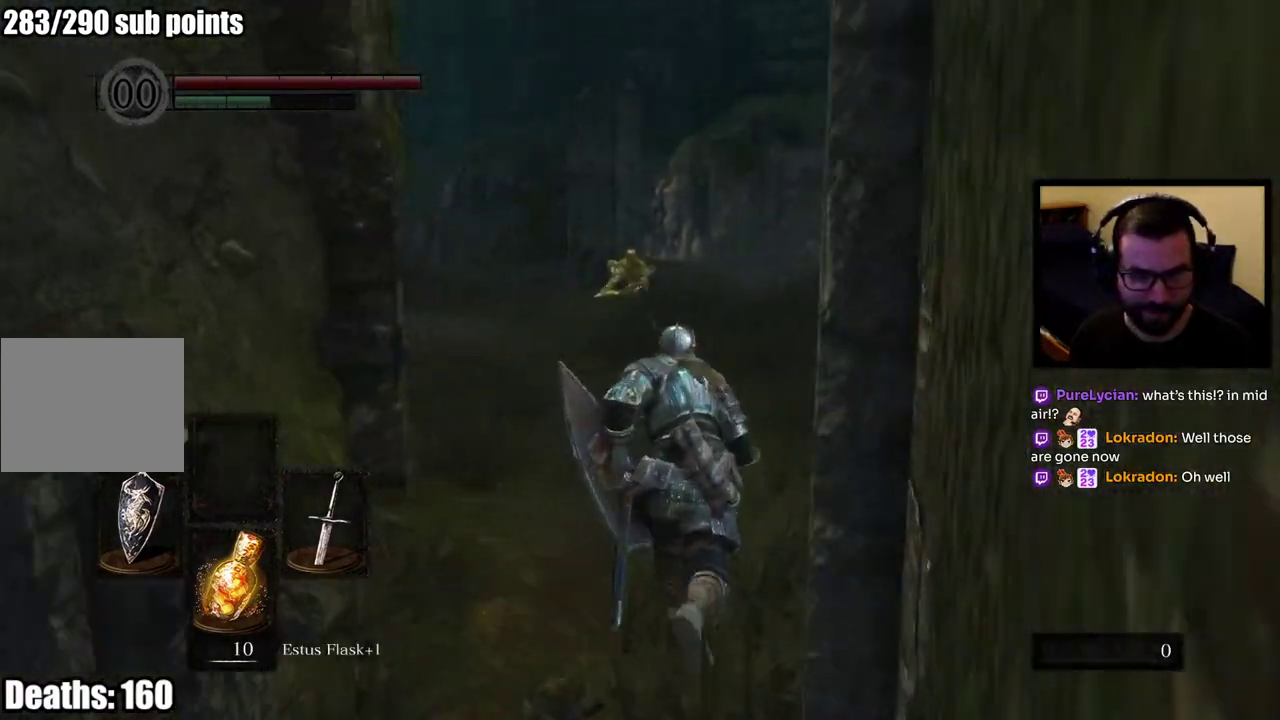
{"buttons": ["CIRCLE"], "left_stick": "up", "right_stick": "center", "events": [[217, "right_stick", "left"], [367, "right_stick", "center"]]}
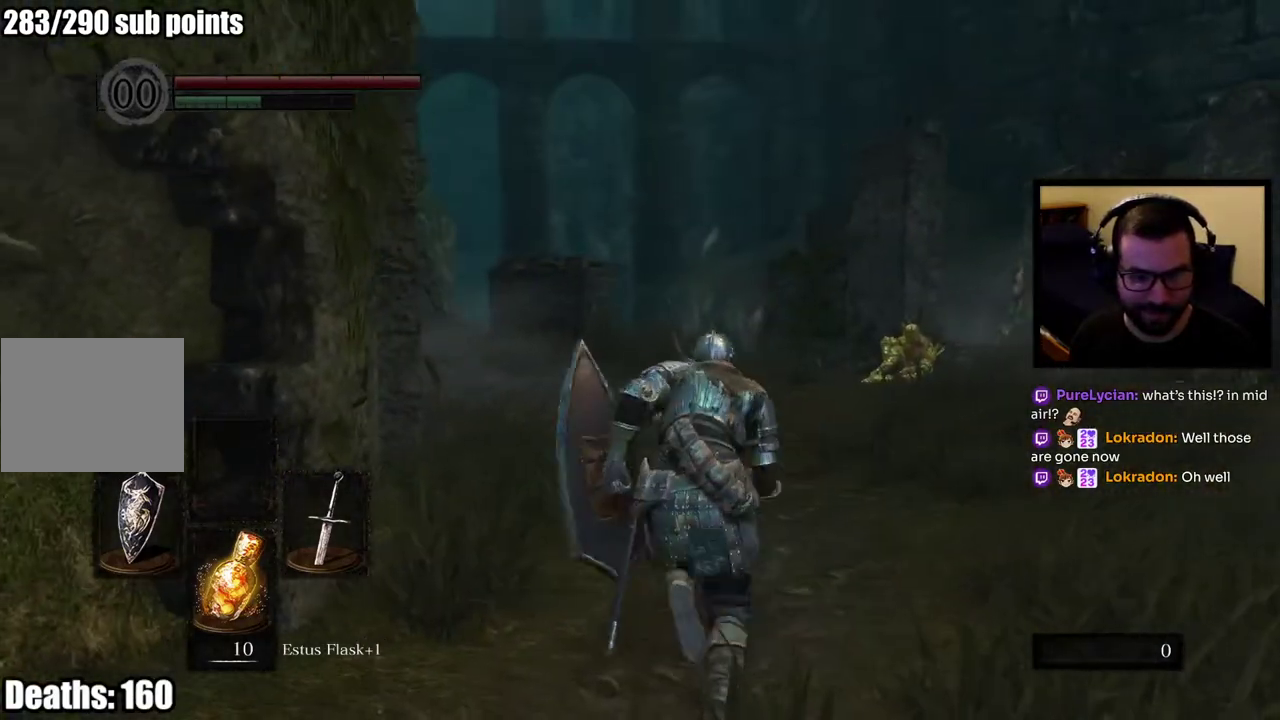
{"buttons": ["CIRCLE"], "left_stick": "up", "right_stick": "down-left", "events": [[500, "right_stick", "down-left"]]}
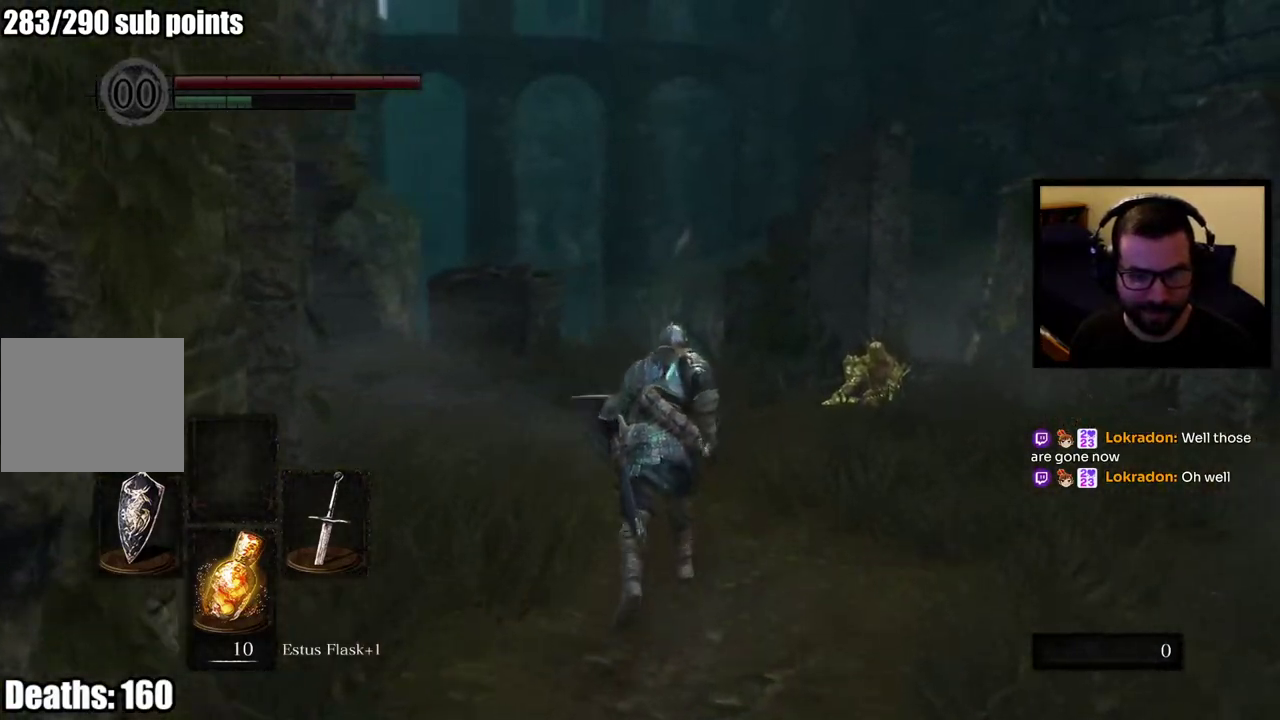
{"buttons": ["CIRCLE"], "left_stick": "up", "right_stick": "down-left", "events": []}
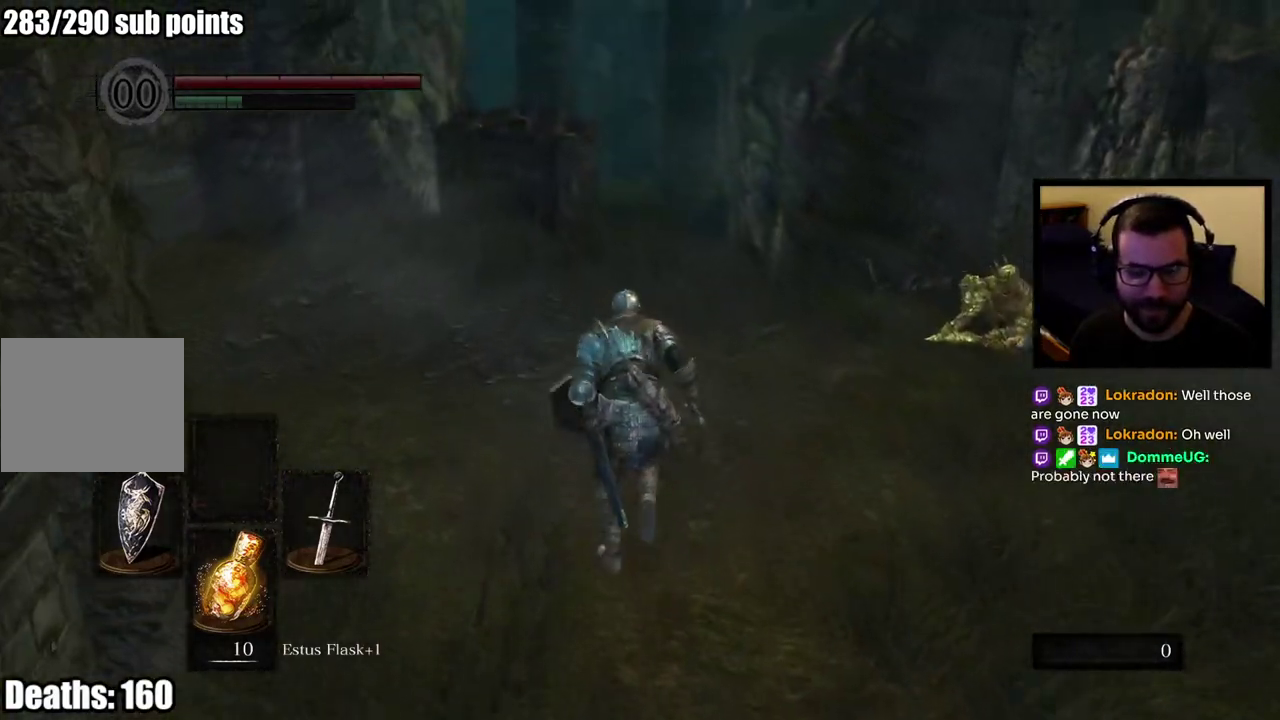
{"buttons": ["CIRCLE"], "left_stick": "up", "right_stick": "down", "events": [[367, "right_stick", "down"]]}
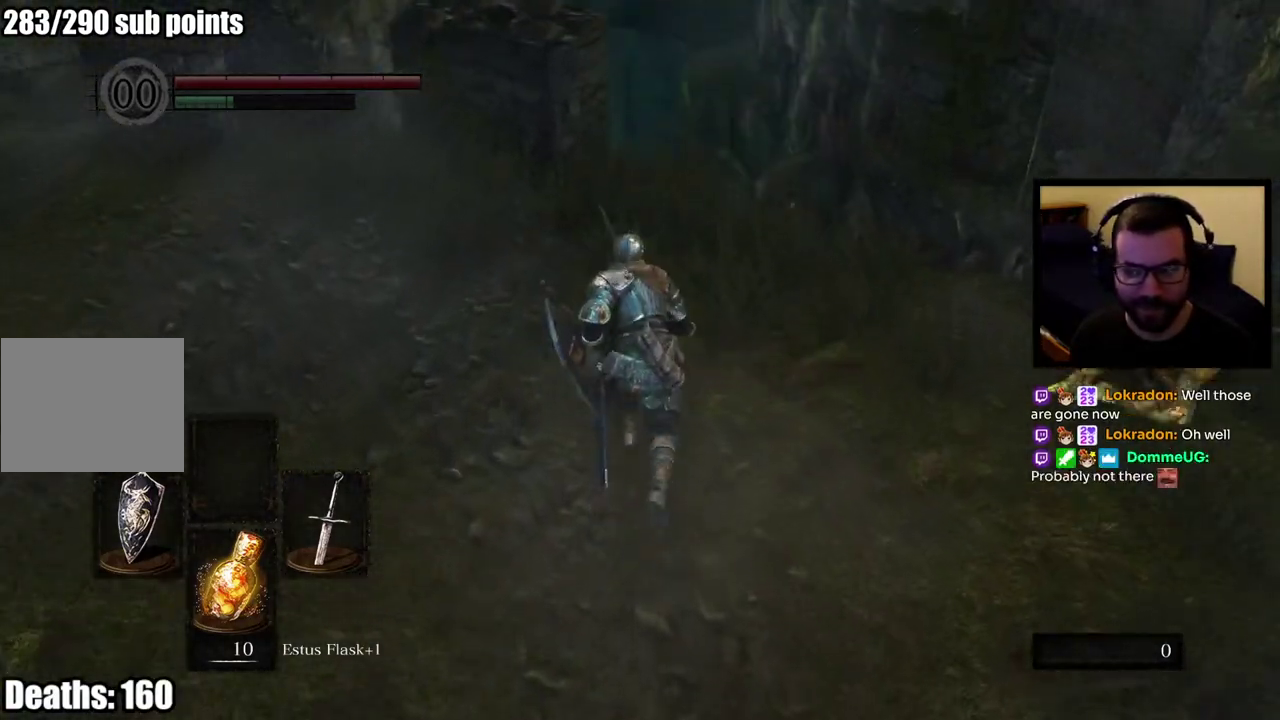
{"buttons": [], "left_stick": "up", "right_stick": "down", "events": [[283, "CIRCLE", "up"], [283, "right_stick", "center"], [383, "right_stick", "down"]]}
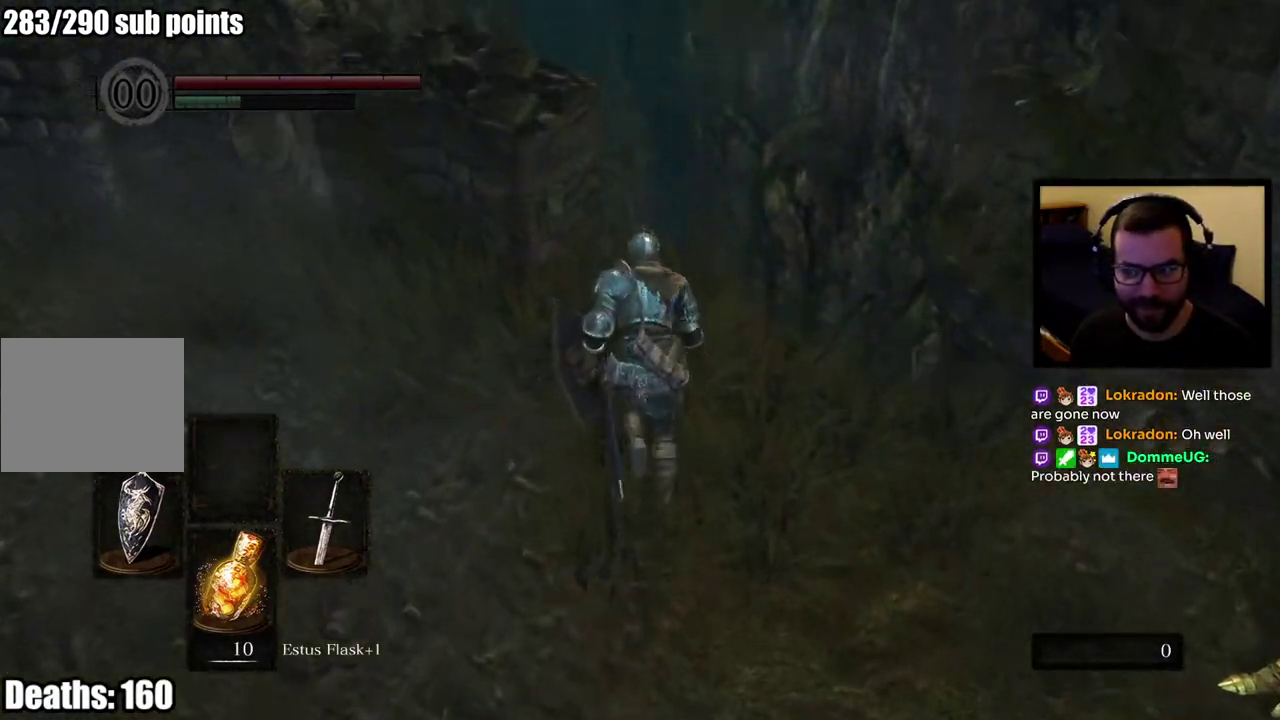
{"buttons": [], "left_stick": "center", "right_stick": "center", "events": [[67, "left_stick", "center"], [200, "right_stick", "center"]]}
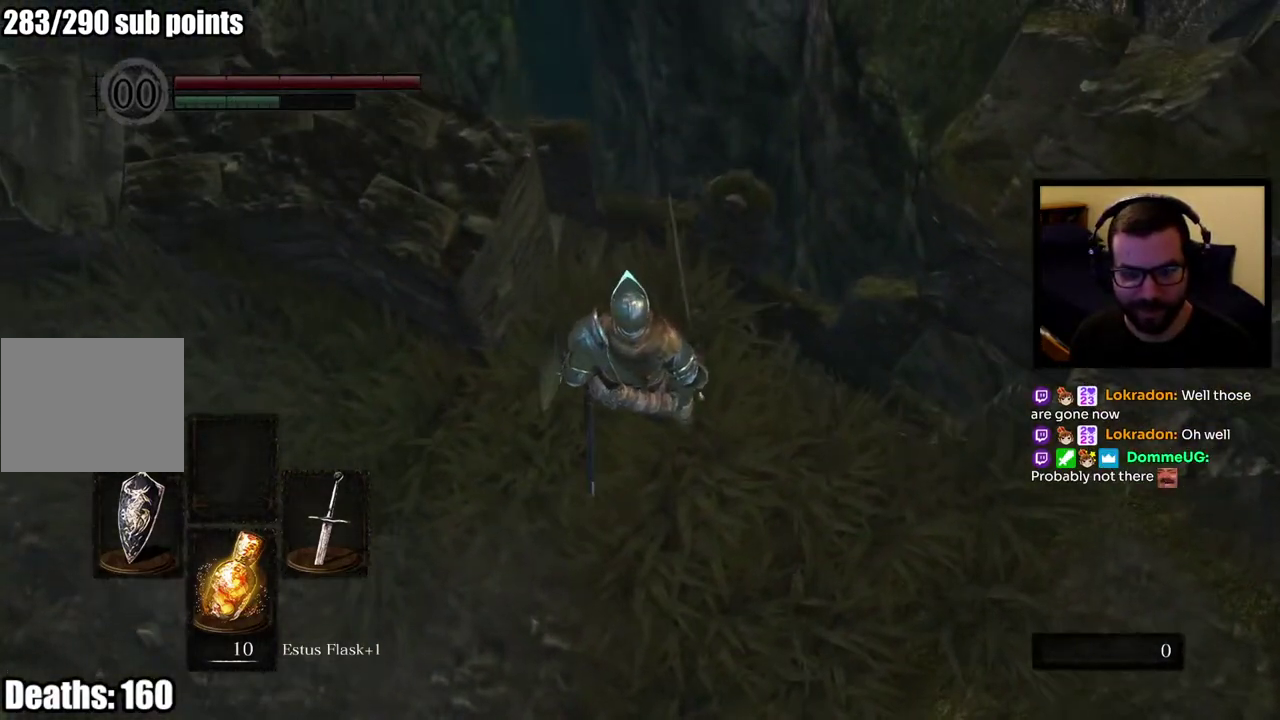
{"buttons": [], "left_stick": "up", "right_stick": "center", "events": [[17, "left_stick", "up"]]}
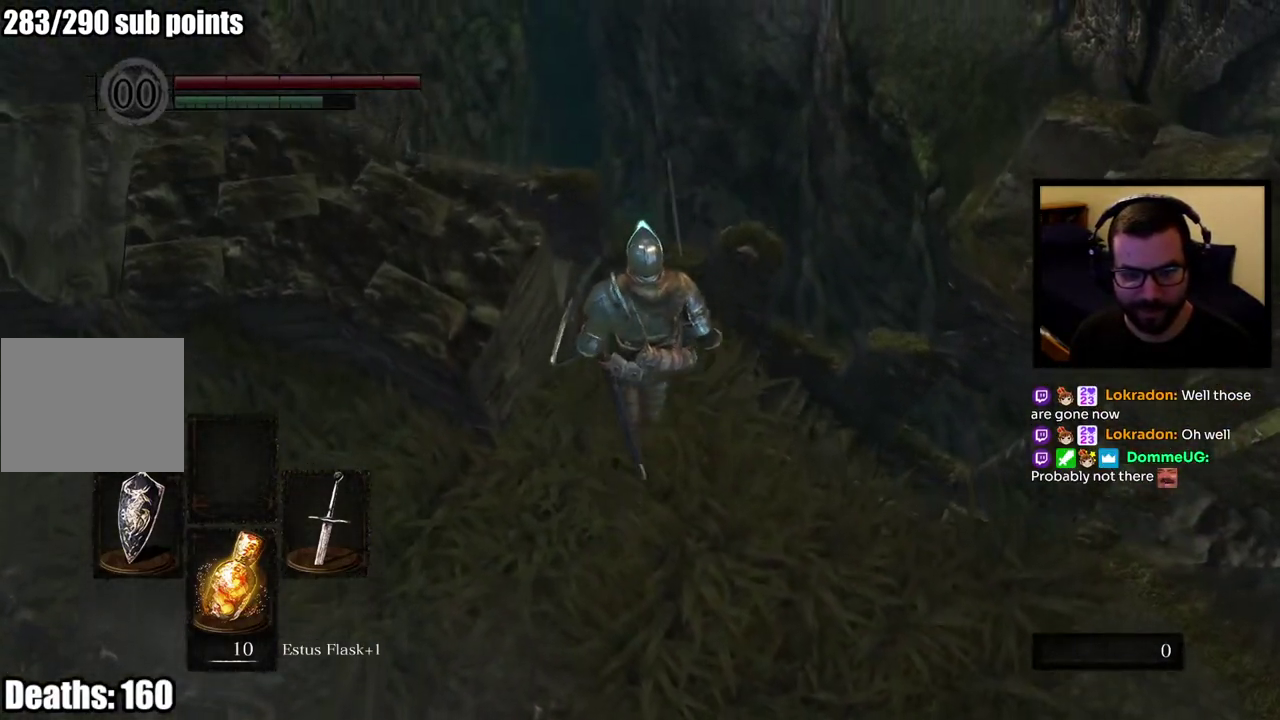
{"buttons": [], "left_stick": "down-right", "right_stick": "right", "events": [[133, "left_stick", "center"], [217, "left_stick", "down-right"], [367, "right_stick", "down-right"], [450, "right_stick", "right"]]}
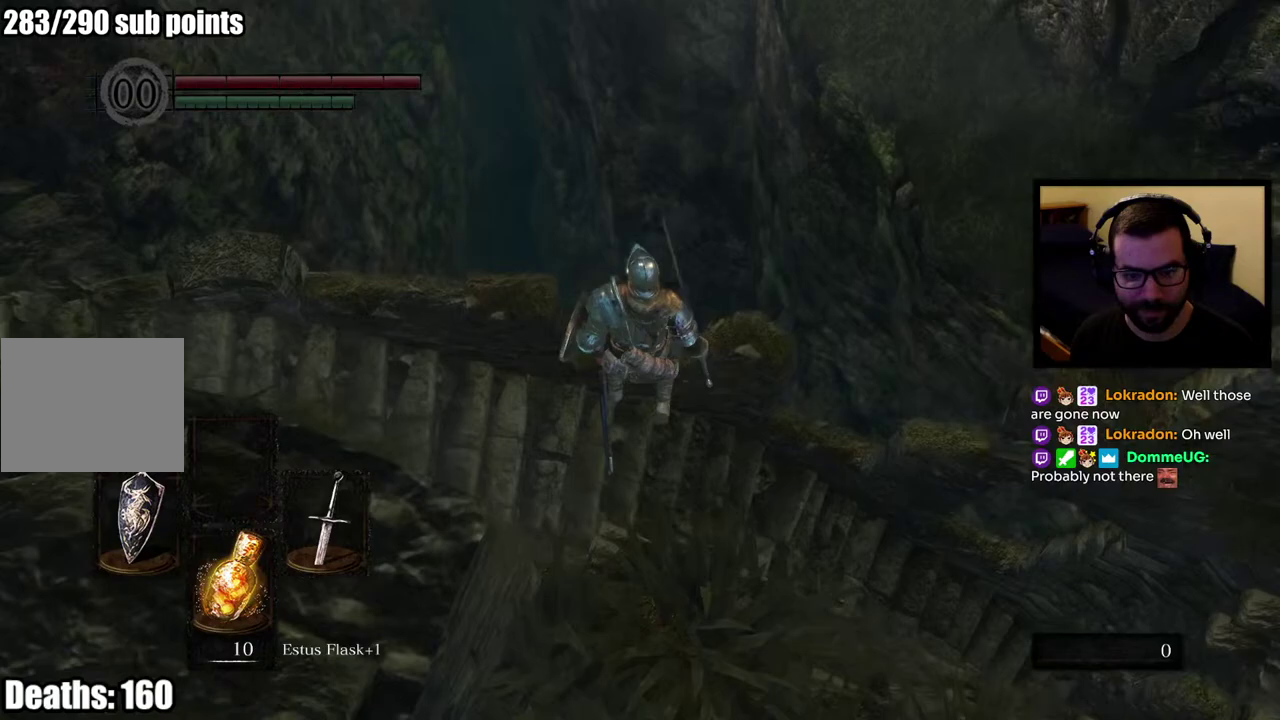
{"buttons": [], "left_stick": "up-right", "right_stick": "center"}
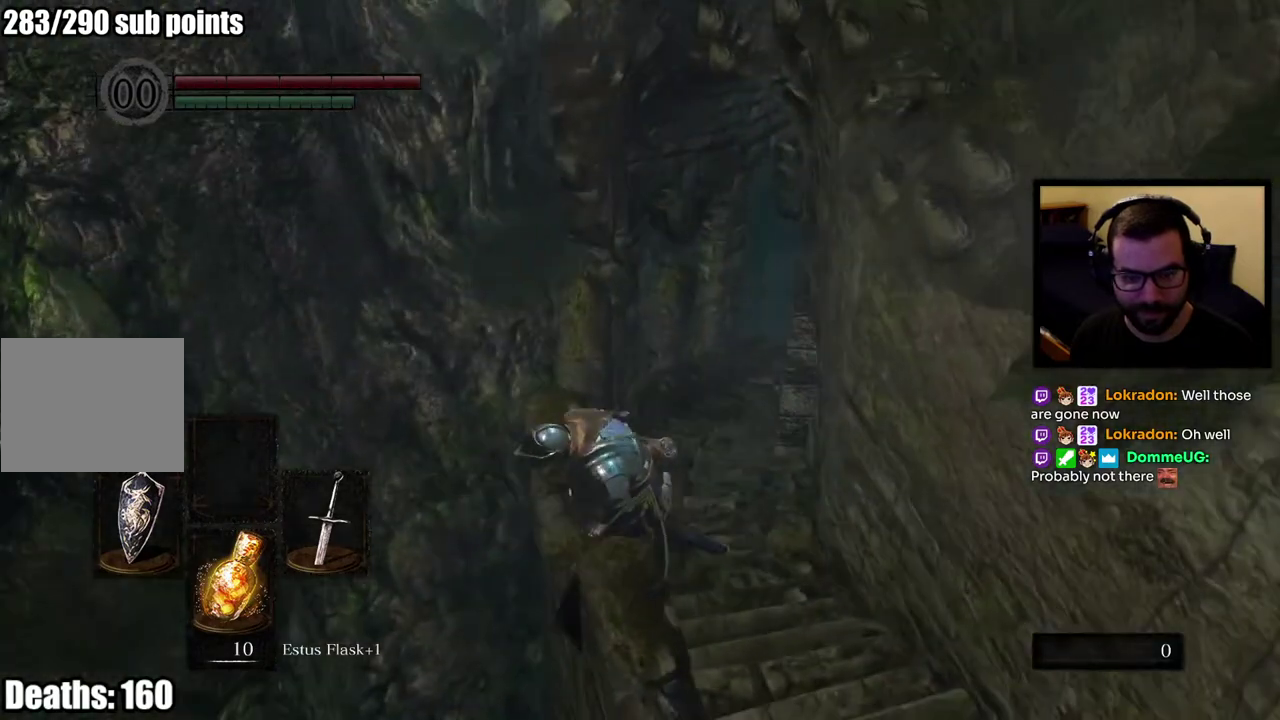
{"buttons": ["CIRCLE"], "left_stick": "up-right", "right_stick": "center", "events": [[17, "left_stick", "up"], [117, "CIRCLE", "down"], [317, "left_stick", "up-right"]]}
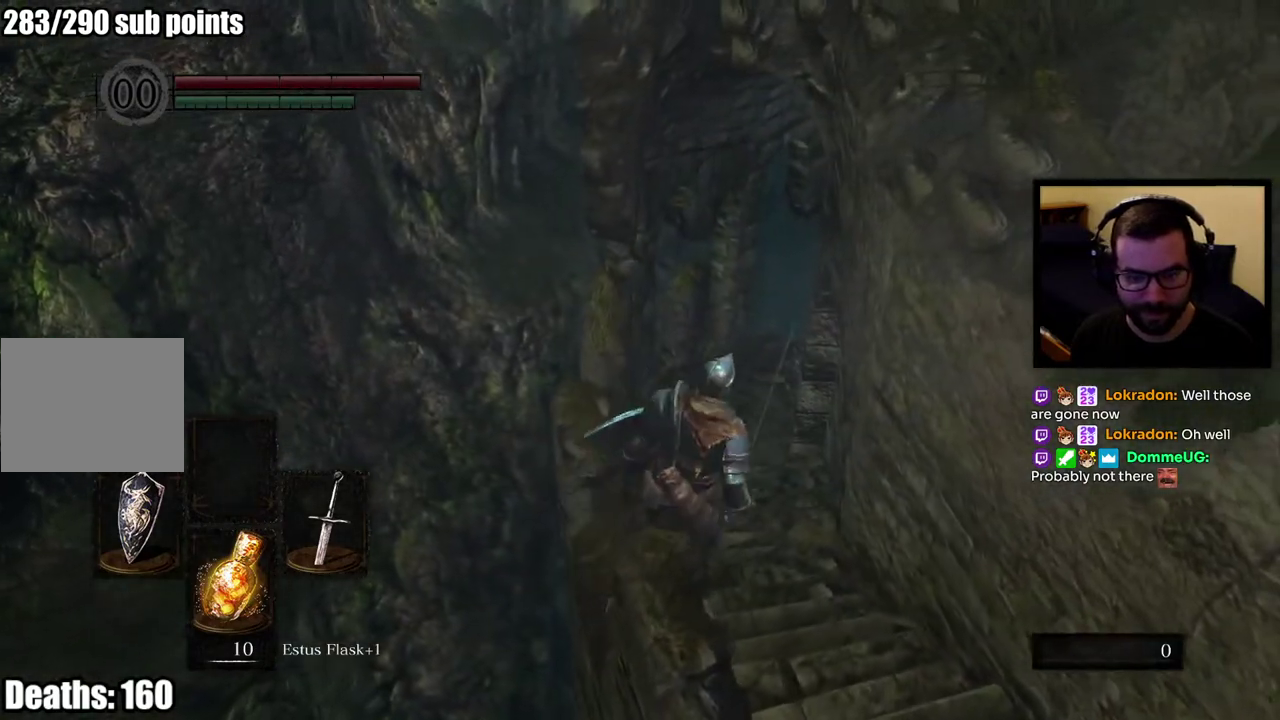
{"buttons": ["CIRCLE"], "left_stick": "up", "right_stick": "center", "events": [[150, "left_stick", "up"]]}
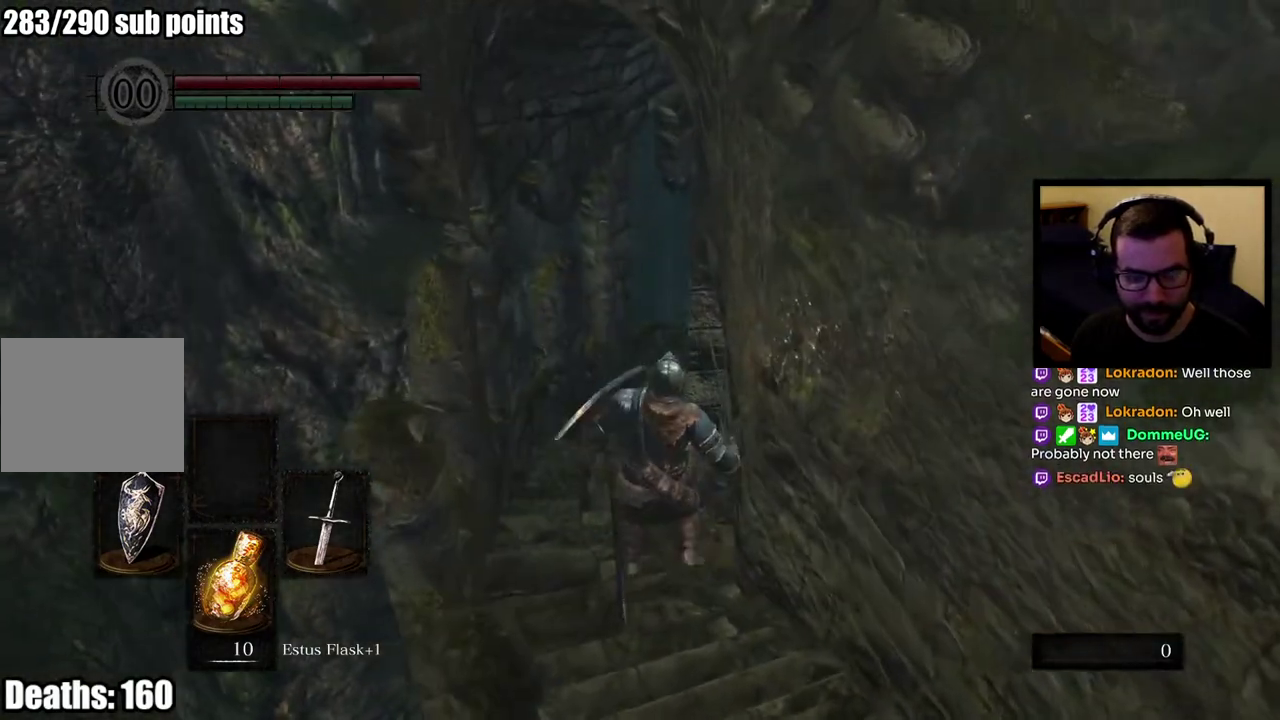
{"buttons": ["CIRCLE"], "left_stick": "up", "right_stick": "right", "events": [[467, "right_stick", "right"]]}
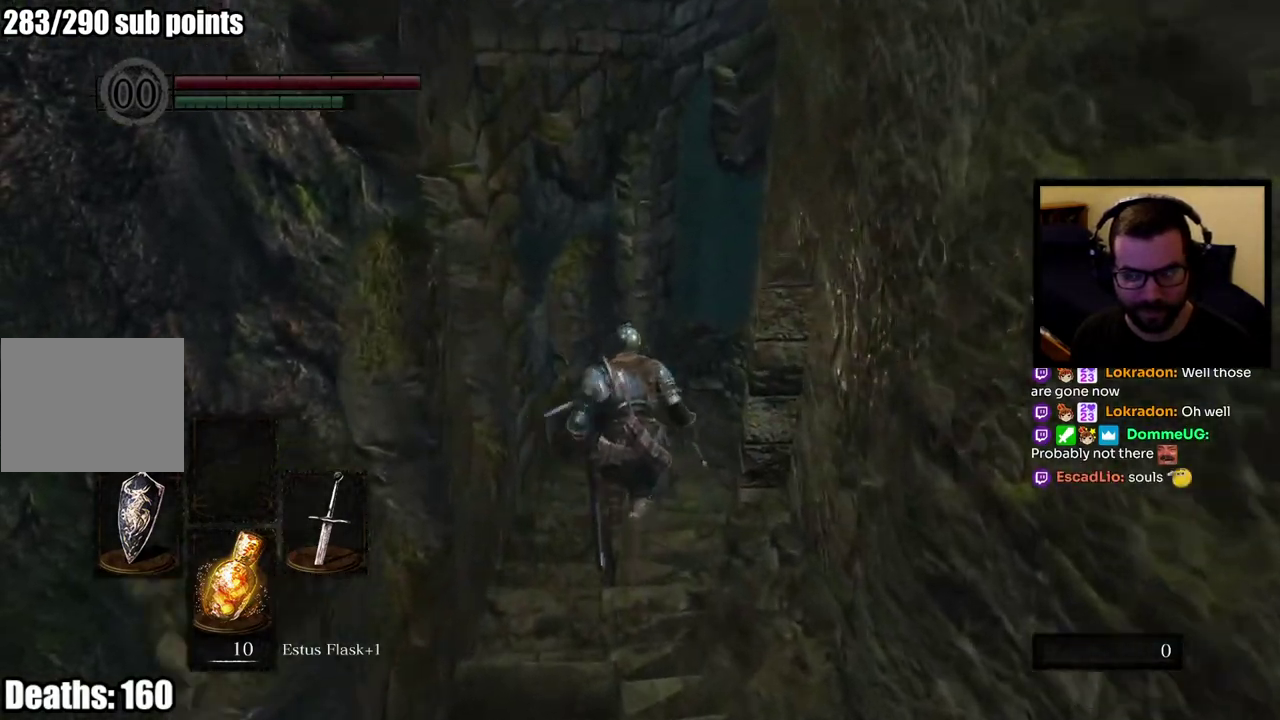
{"buttons": [], "left_stick": "up", "right_stick": "down-right", "events": [[133, "right_stick", "down-right"], [333, "right_stick", "right"], [367, "CIRCLE", "up"], [417, "right_stick", "down-right"]]}
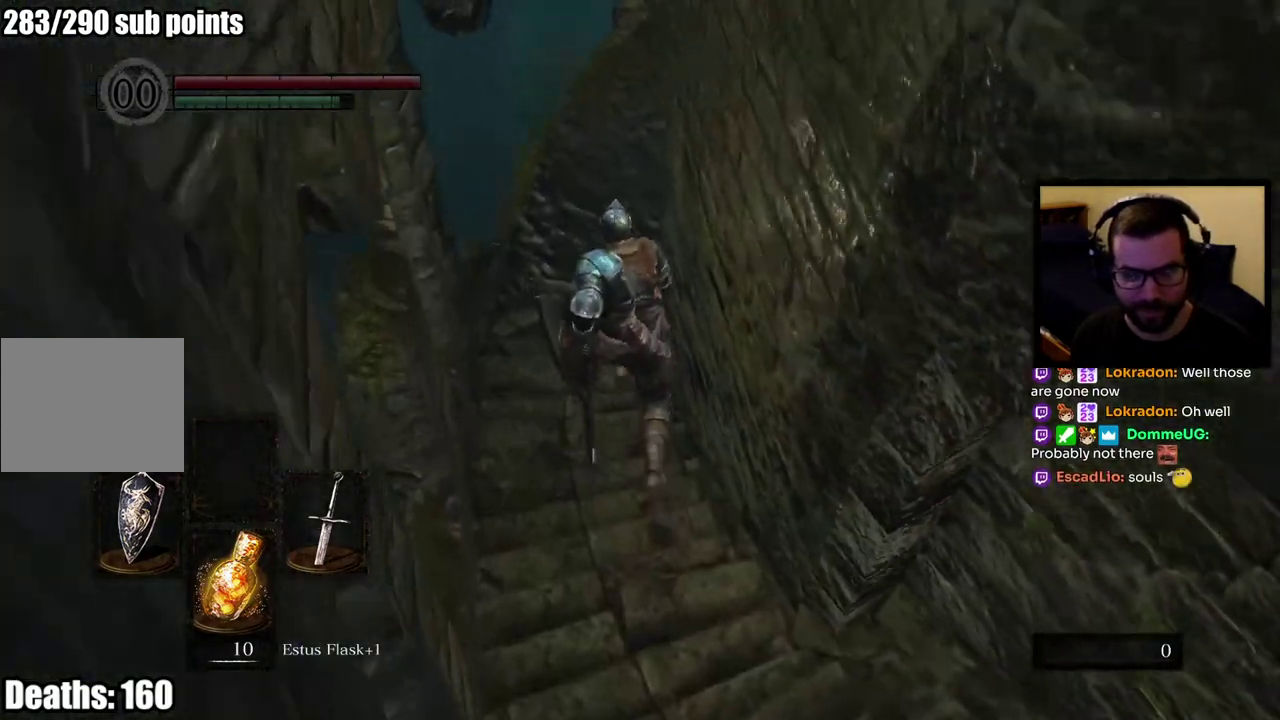
{"buttons": ["CIRCLE"], "left_stick": "up", "right_stick": "center", "events": [[167, "right_stick", "center"], [283, "CIRCLE", "down"], [317, "right_stick", "up-right"], [450, "right_stick", "center"]]}
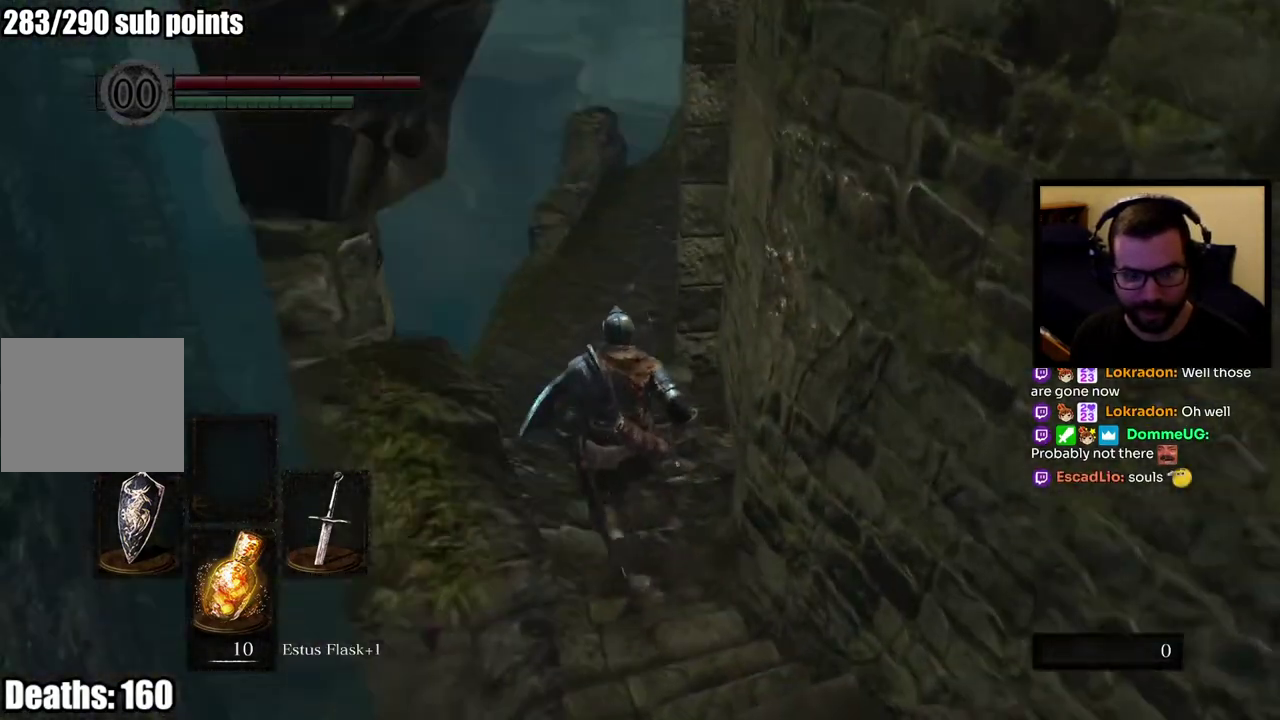
{"buttons": ["CIRCLE"], "left_stick": "up", "right_stick": "right", "events": [[433, "right_stick", "right"]]}
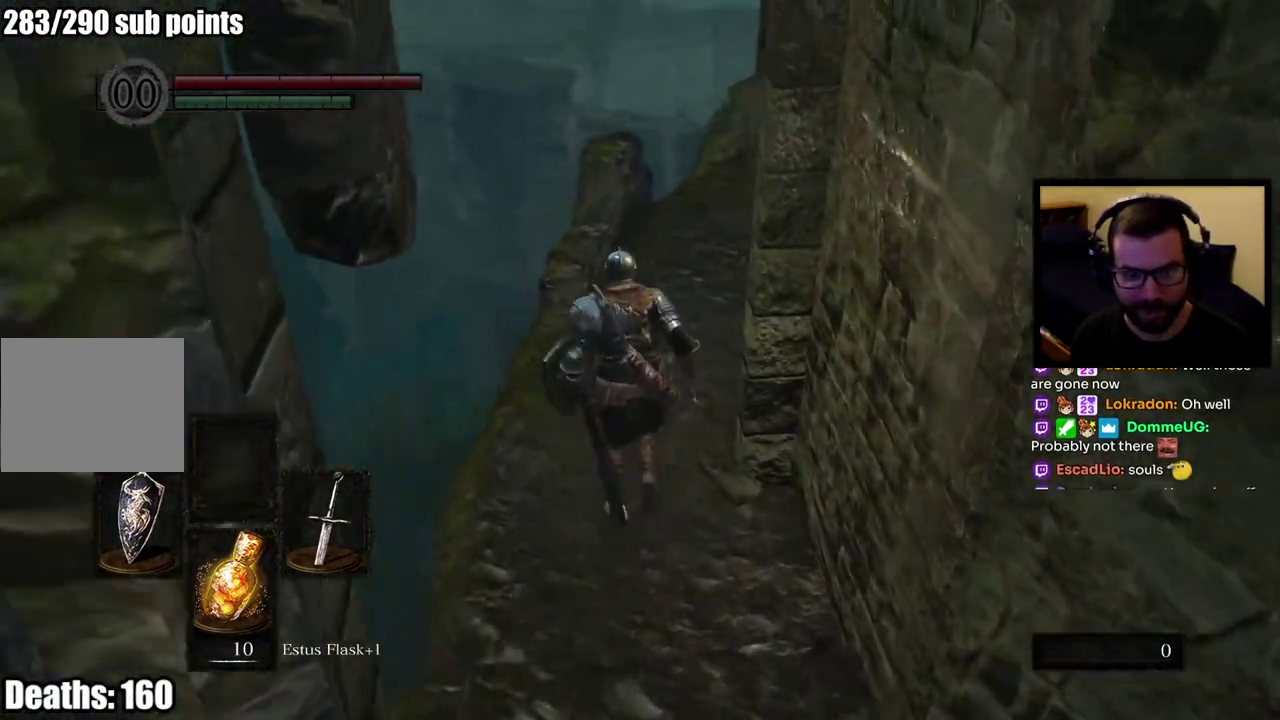
{"buttons": ["CIRCLE"], "left_stick": "up", "right_stick": "right", "events": [[133, "right_stick", "center"], [267, "right_stick", "right"]]}
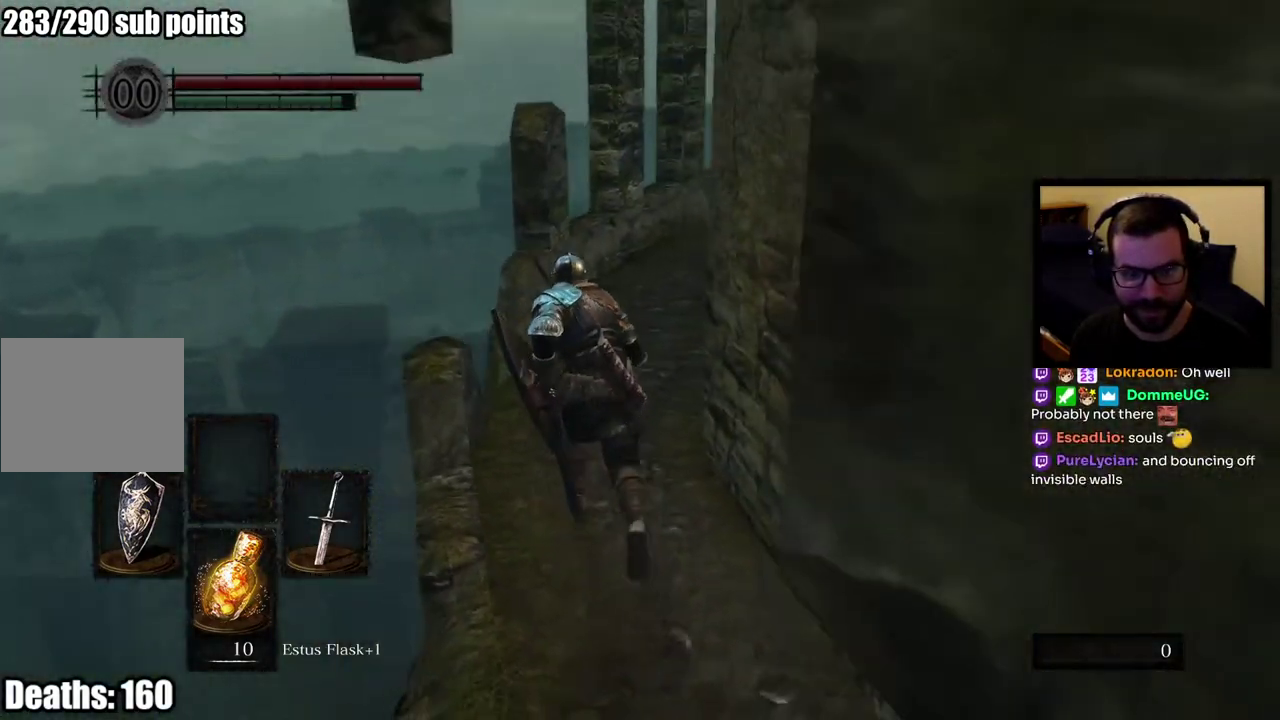
{"buttons": ["CIRCLE"], "left_stick": "up", "right_stick": "right"}
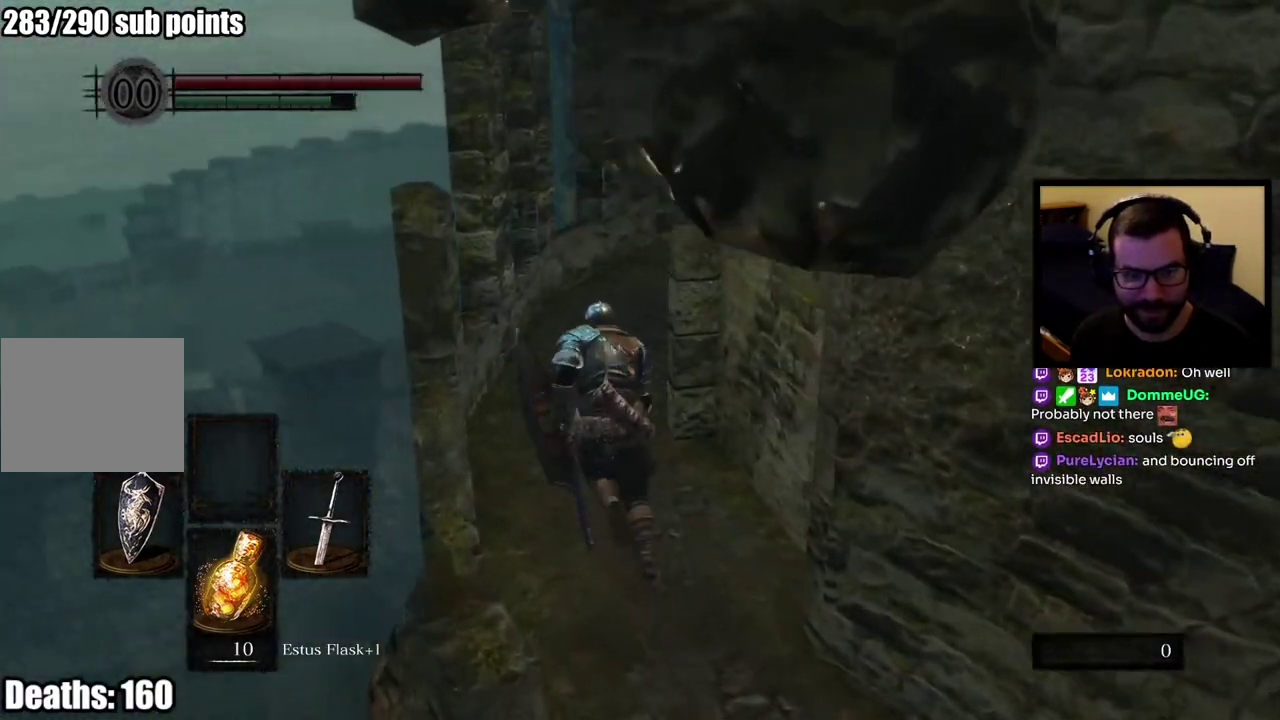
{"buttons": ["CIRCLE"], "left_stick": "up-left", "right_stick": "right", "events": [[100, "left_stick", "up-left"]]}
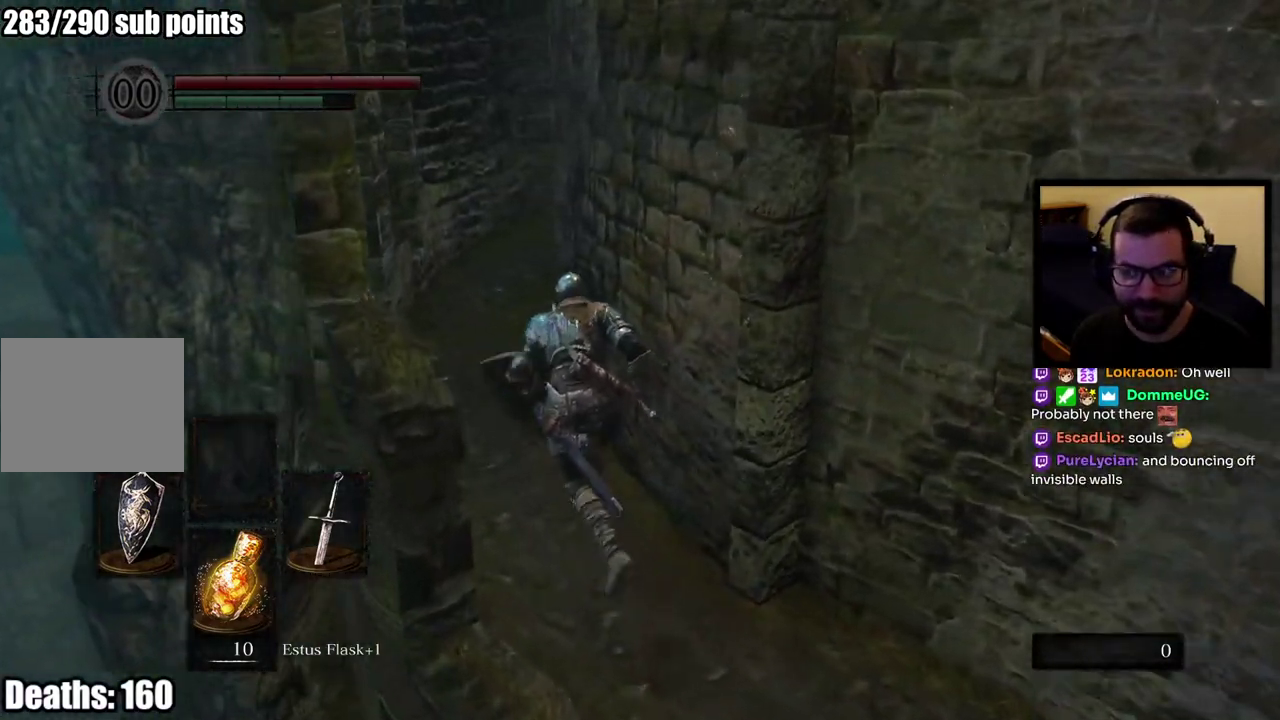
{"buttons": ["CIRCLE"], "left_stick": "up-left", "right_stick": "right", "events": []}